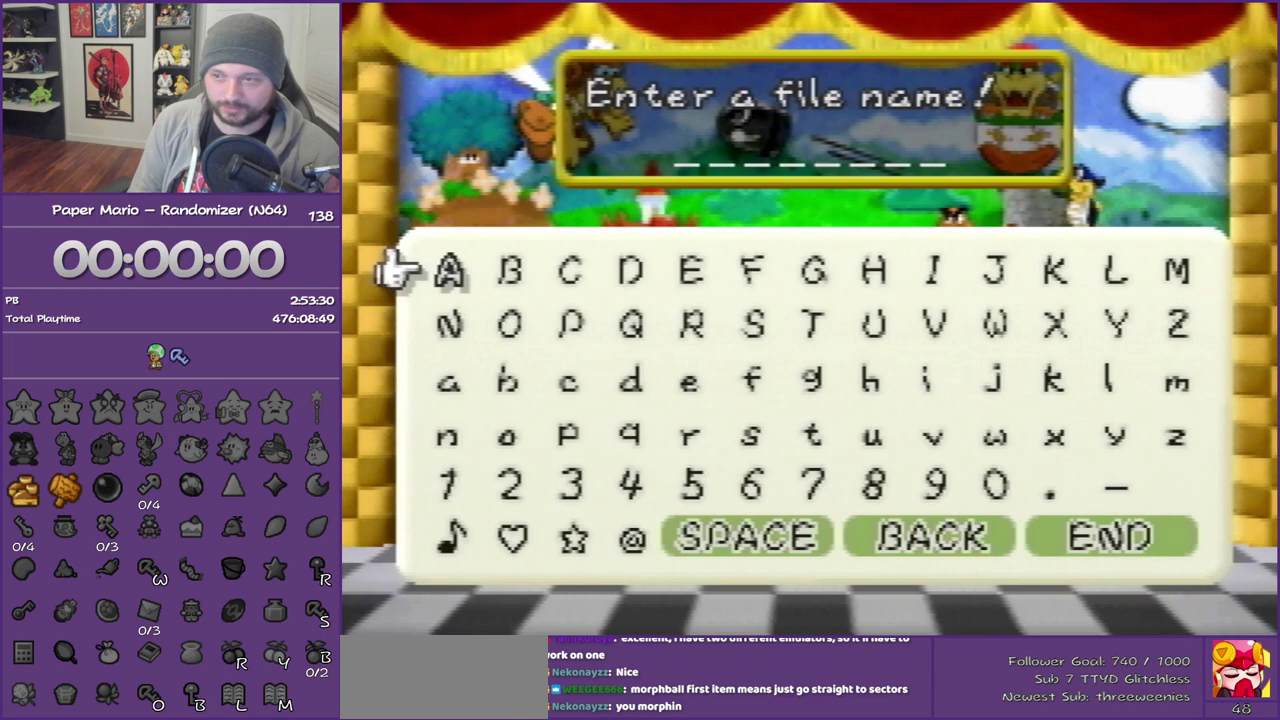
Gameplay with a controller (Nintendo layout); each line is a JSON object with the inputs held at the frame after it. "events" lists button and stick changes between this image and that frame as [ms after this image, input, new state], when the widget could be followed in between. This overlay highlights the sticks when they move; stick clicks (L3) are not distinguishable. Not read: L3 R3.
{"buttons": [], "left_stick": "right", "events": [[250, "left_stick", "right"], [400, "left_stick", "center"], [467, "left_stick", "right"]]}
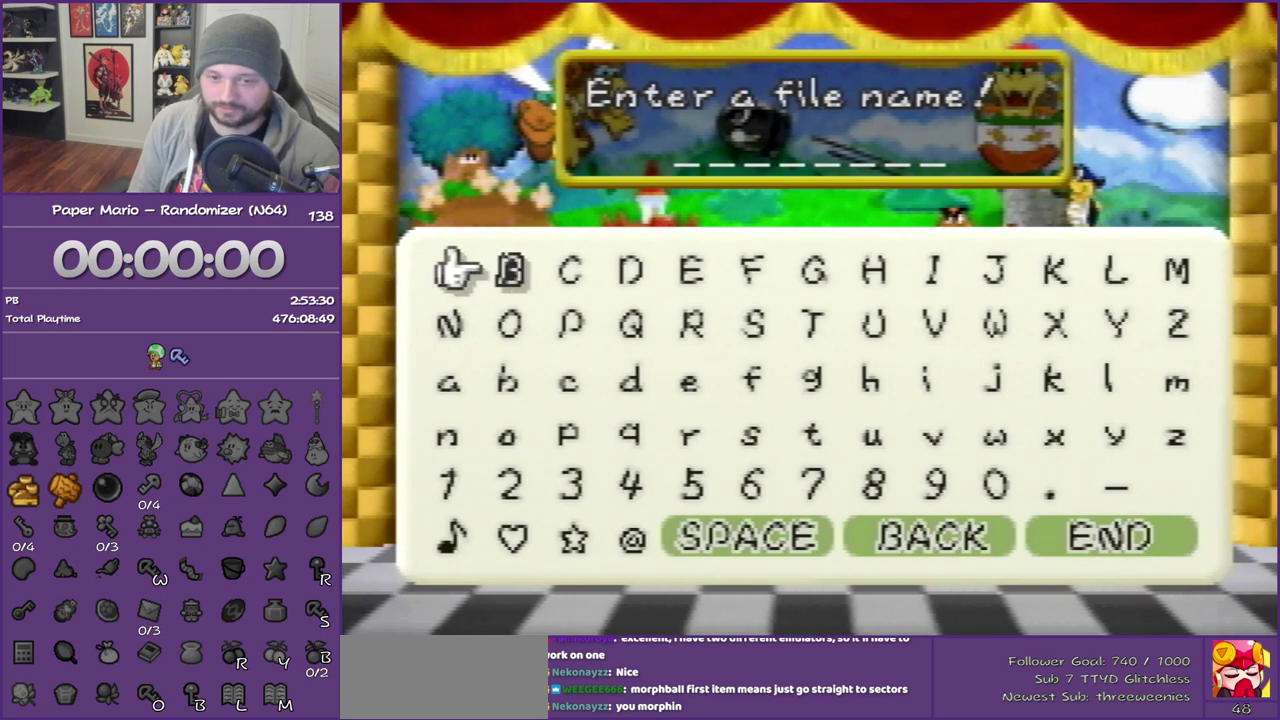
{"buttons": [], "left_stick": "right", "events": []}
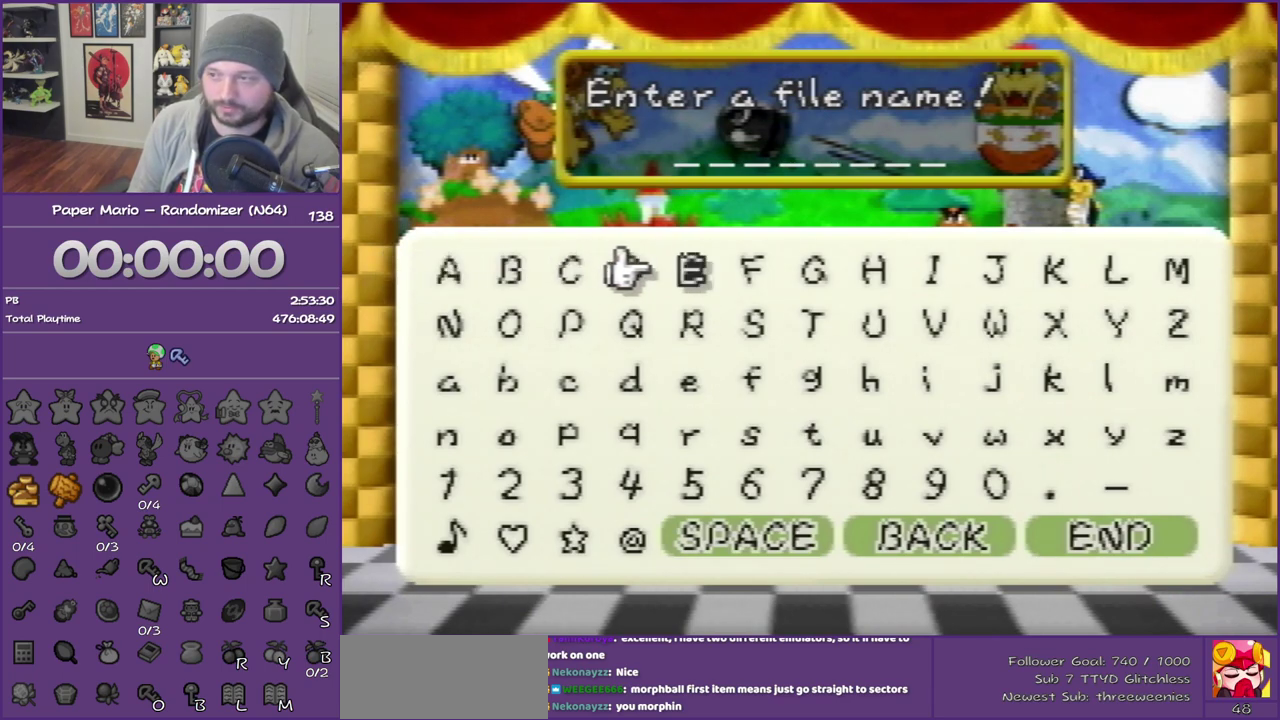
{"buttons": [], "left_stick": "left", "events": [[217, "left_stick", "center"], [283, "left_stick", "right"], [367, "left_stick", "center"], [467, "left_stick", "left"]]}
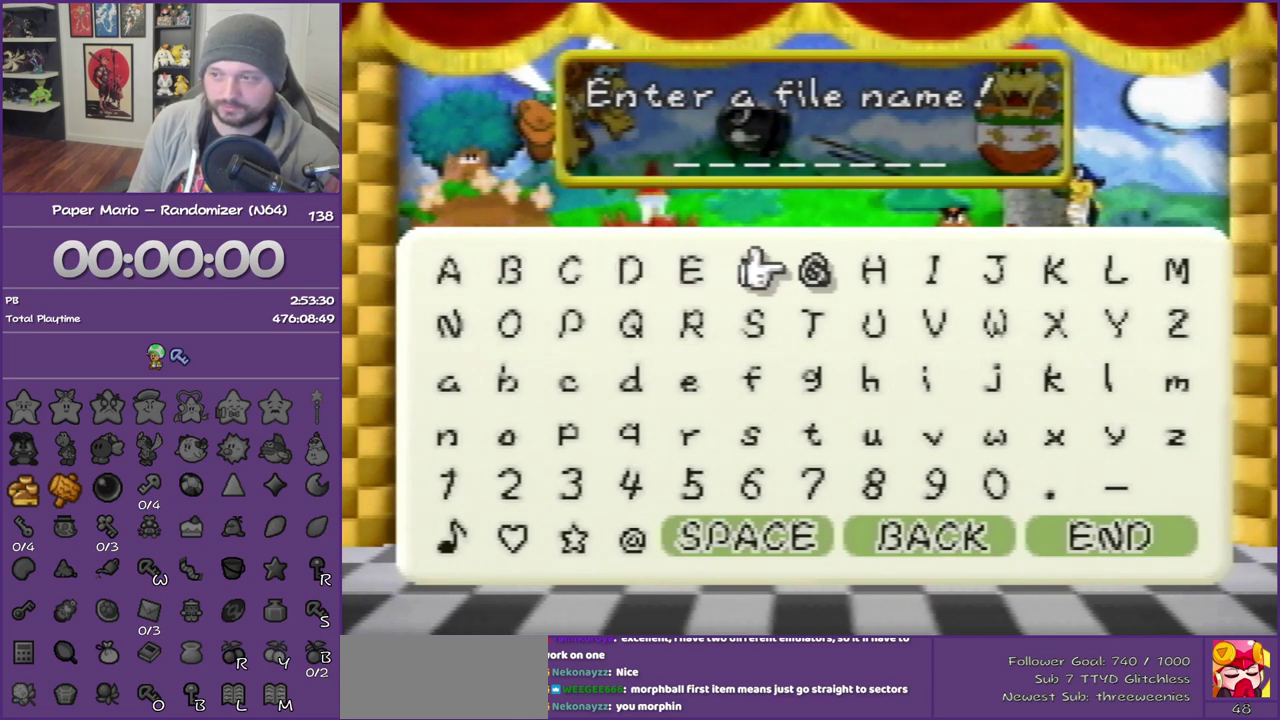
{"buttons": [], "left_stick": "down"}
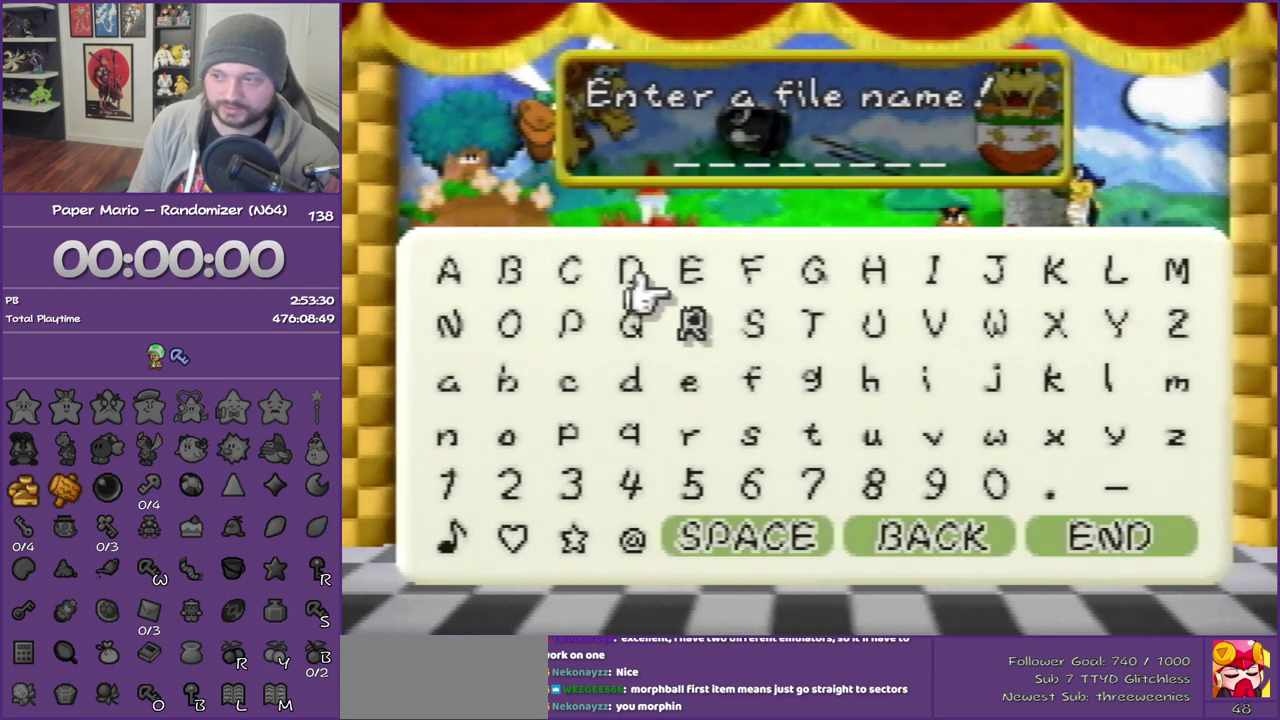
{"buttons": [], "left_stick": "center"}